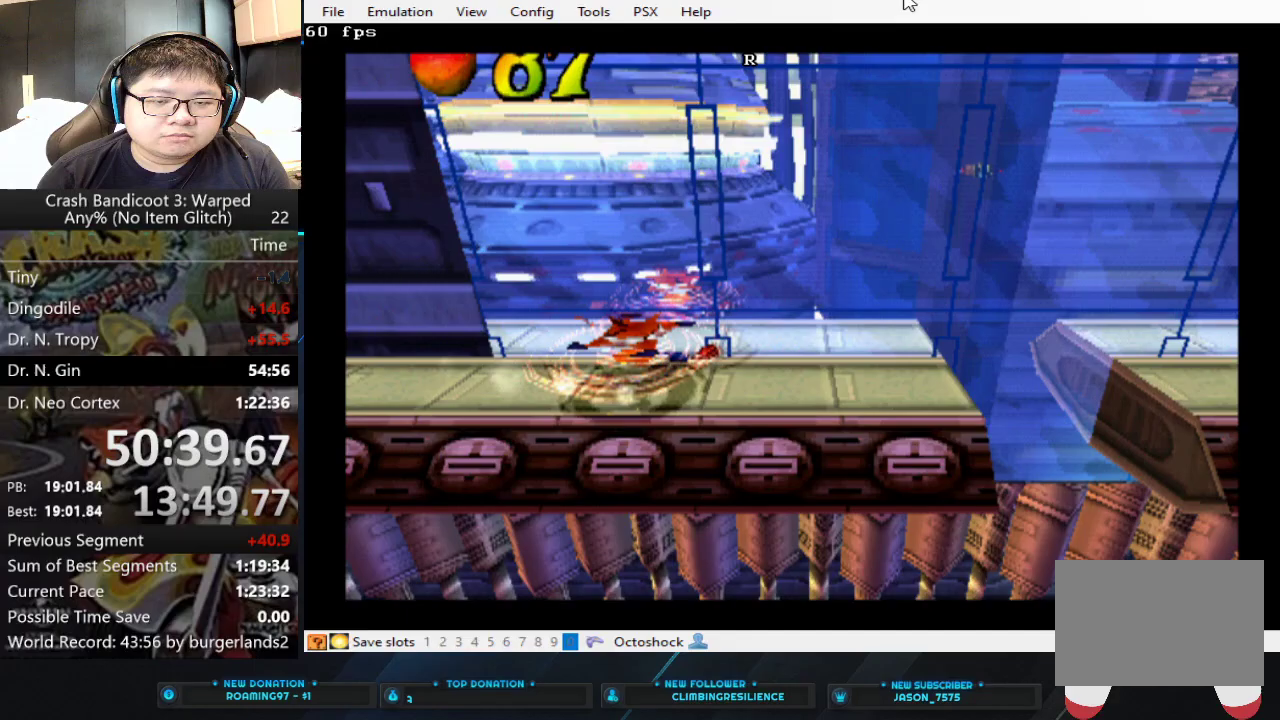
Gameplay with a controller (PlayStation layout); each line is a JSON object with the inputs held at the frame after it. "events" lists button and stick changes between this image and that frame as [ms after this image, input, new state], when the widget could be followed in between. Not read: L2 R2 R3 right_stick.
{"buttons": [], "left_stick": "right", "events": [[33, "SQUARE", "down"], [100, "SQUARE", "up"]]}
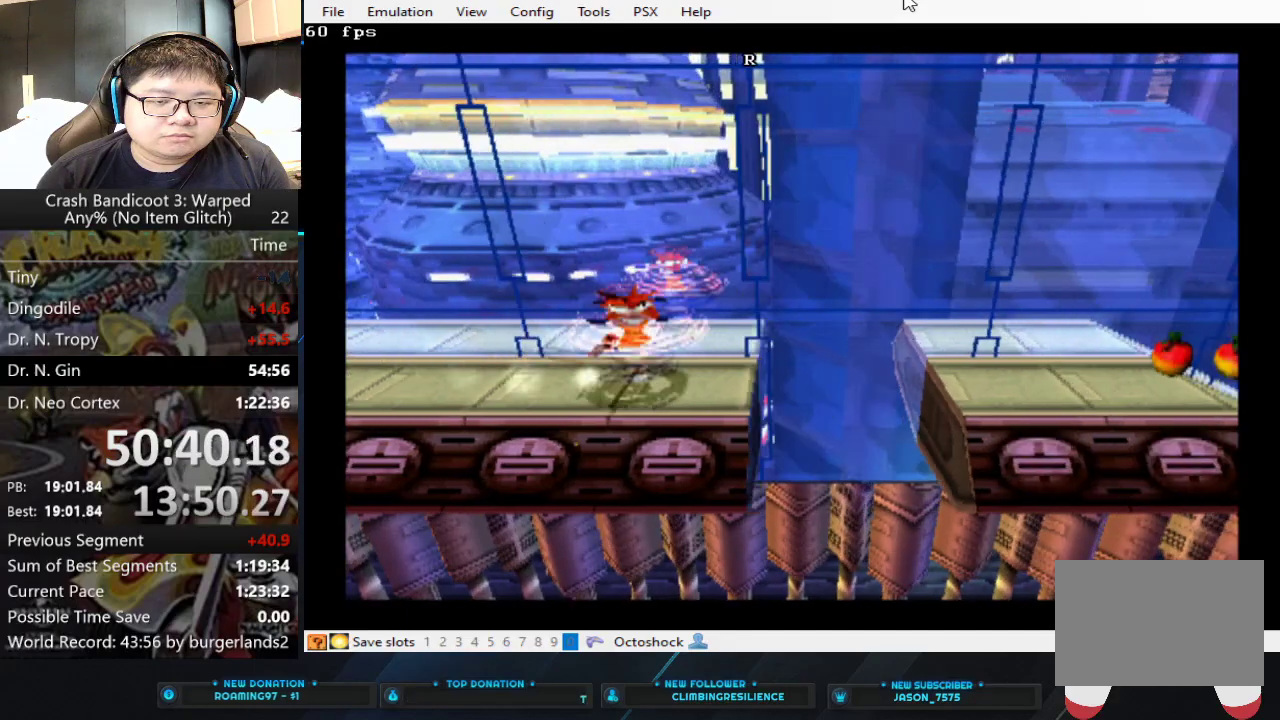
{"buttons": ["CROSS"], "left_stick": "right", "events": [[233, "CROSS", "down"]]}
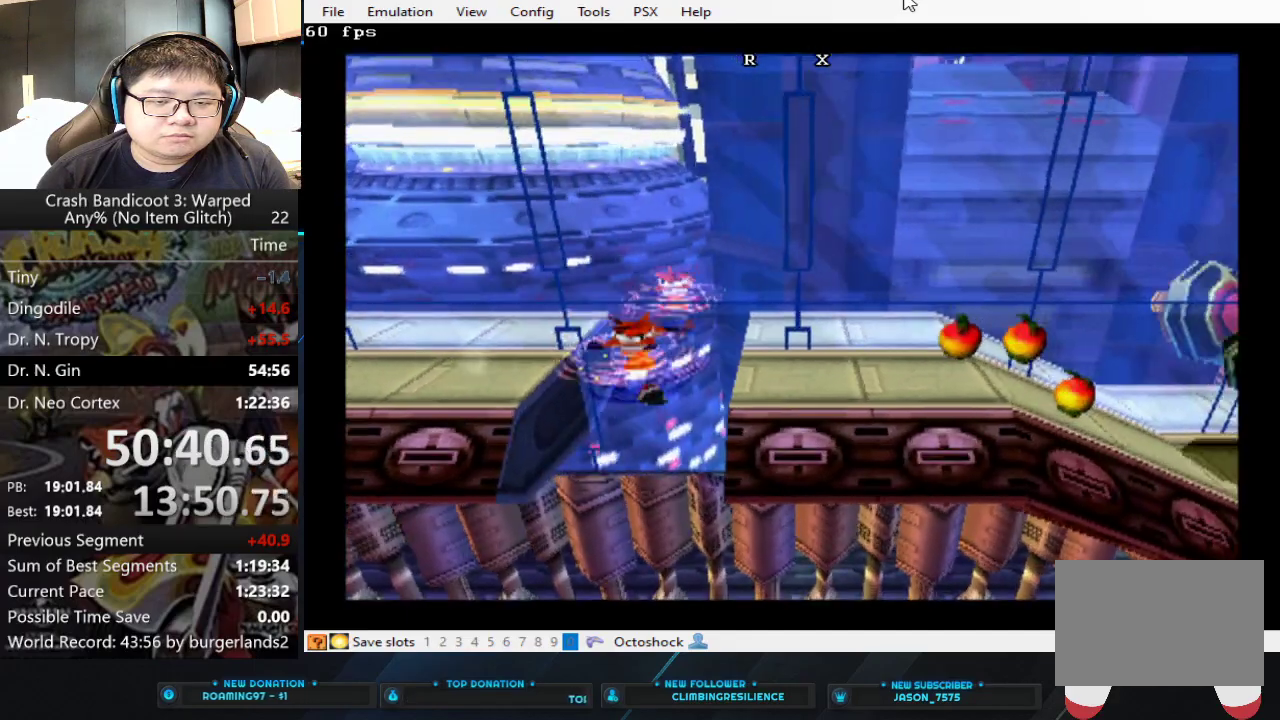
{"buttons": [], "left_stick": "right", "events": [[167, "CROSS", "up"], [233, "CROSS", "down"], [367, "CROSS", "up"]]}
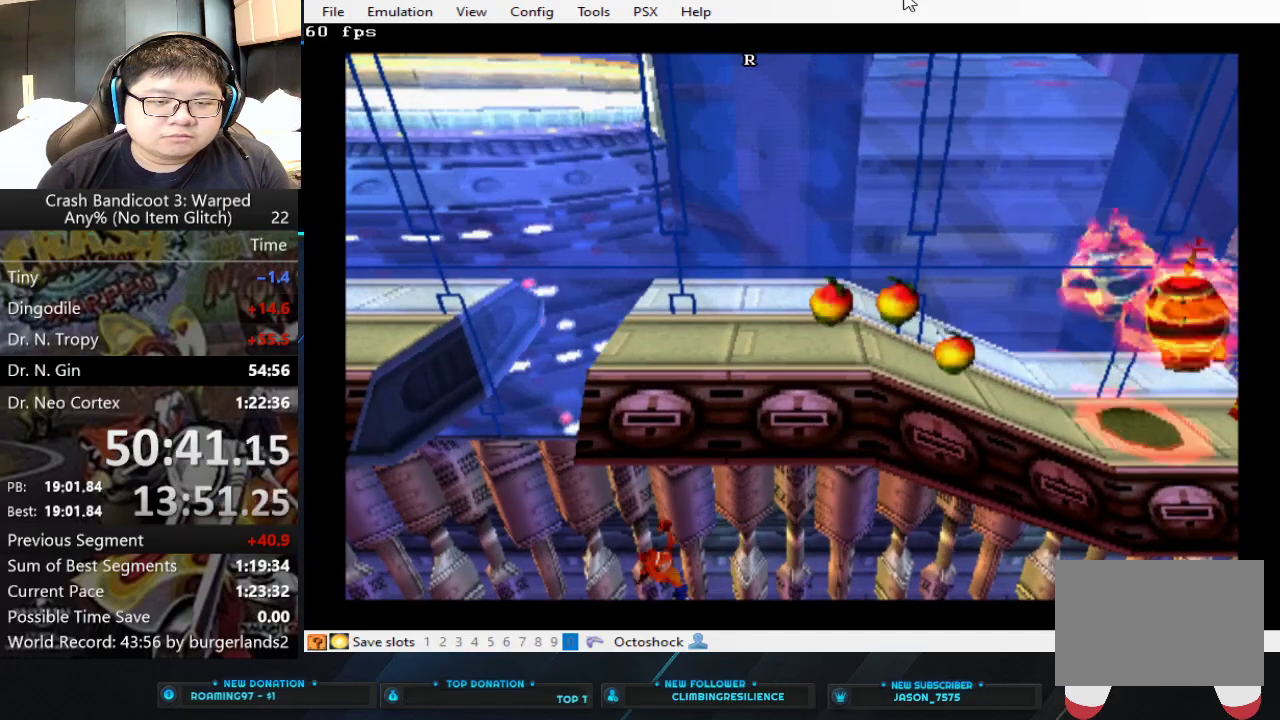
{"buttons": [], "left_stick": "right", "events": [[133, "CROSS", "down"], [200, "CROSS", "up"], [267, "CROSS", "down"], [333, "CROSS", "up"]]}
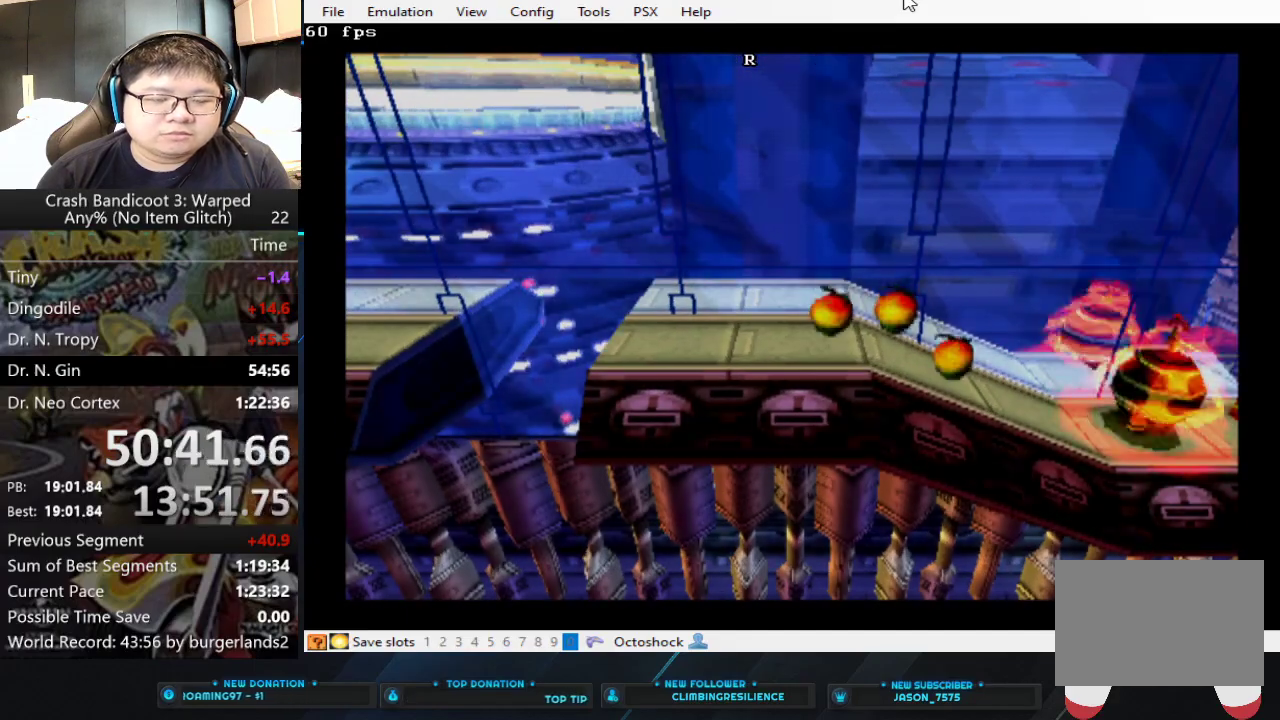
{"buttons": [], "left_stick": "center", "events": [[67, "left_stick", "up-right"], [233, "left_stick", "center"]]}
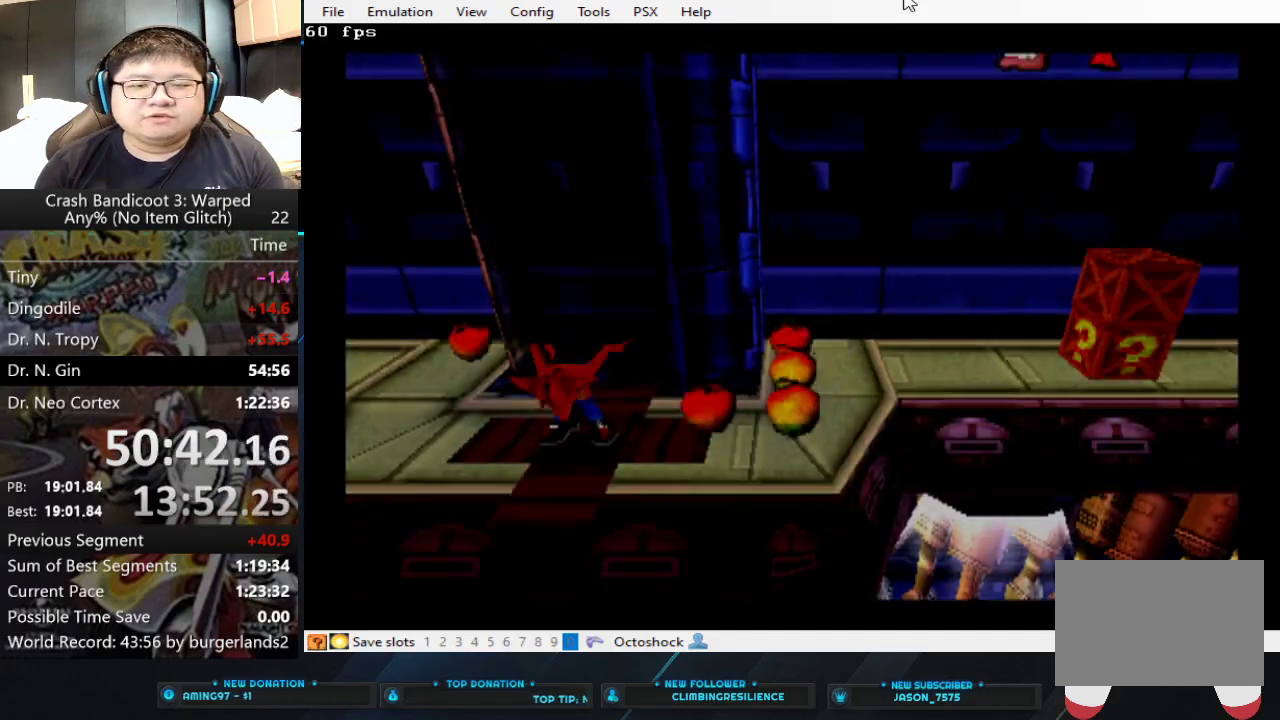
{"buttons": [], "left_stick": "up-right", "events": [[133, "left_stick", "up-right"], [333, "left_stick", "right"], [500, "left_stick", "up-right"]]}
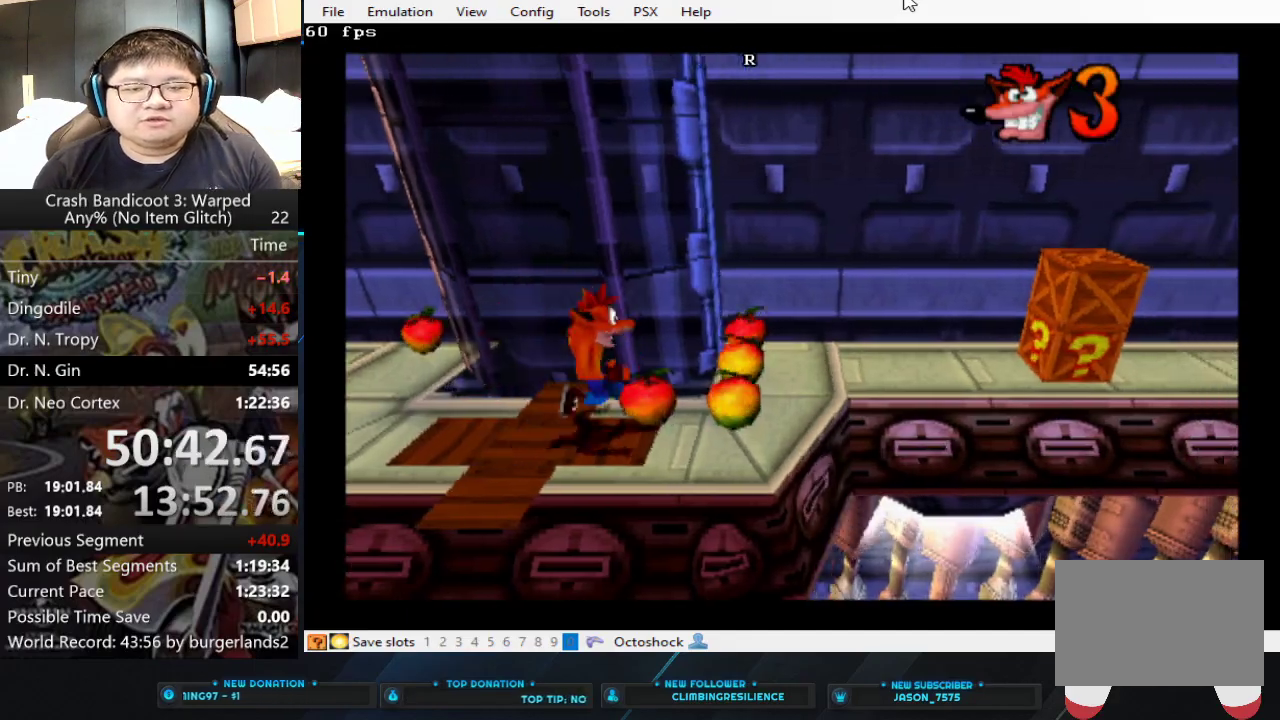
{"buttons": [], "left_stick": "up-right", "events": []}
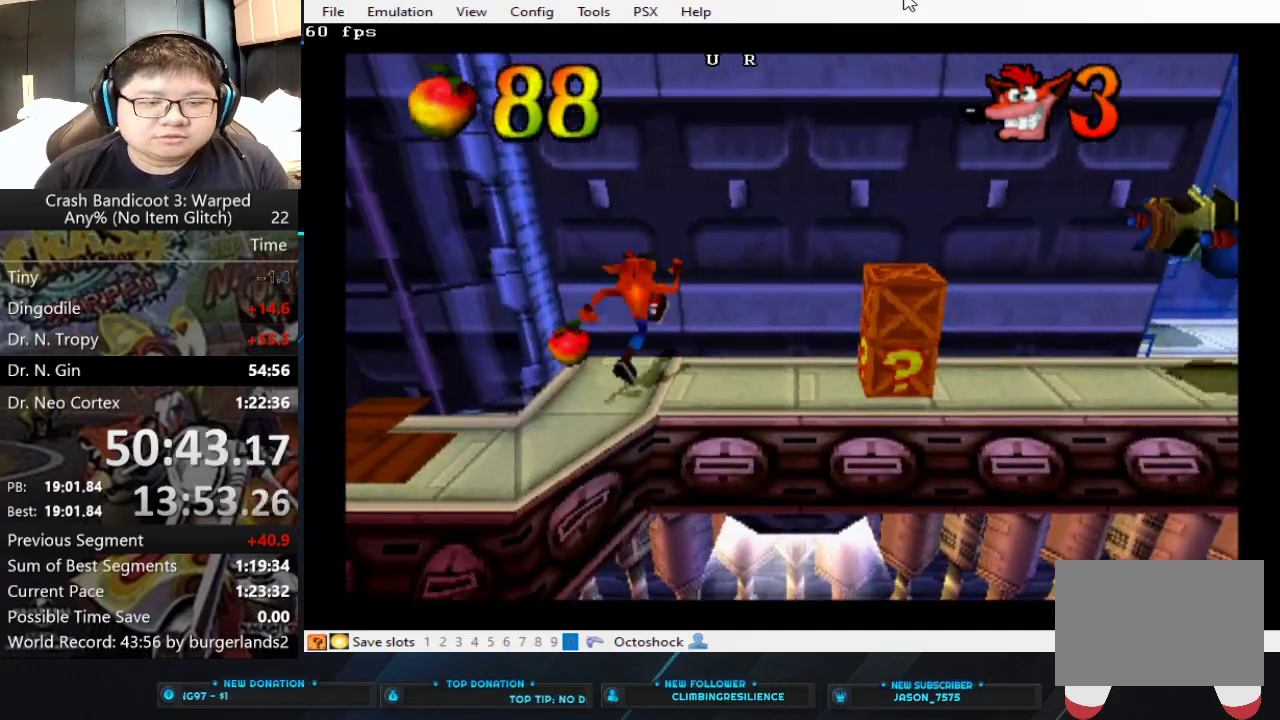
{"buttons": ["SQUARE"], "left_stick": "right", "events": [[67, "left_stick", "right"], [400, "SQUARE", "down"]]}
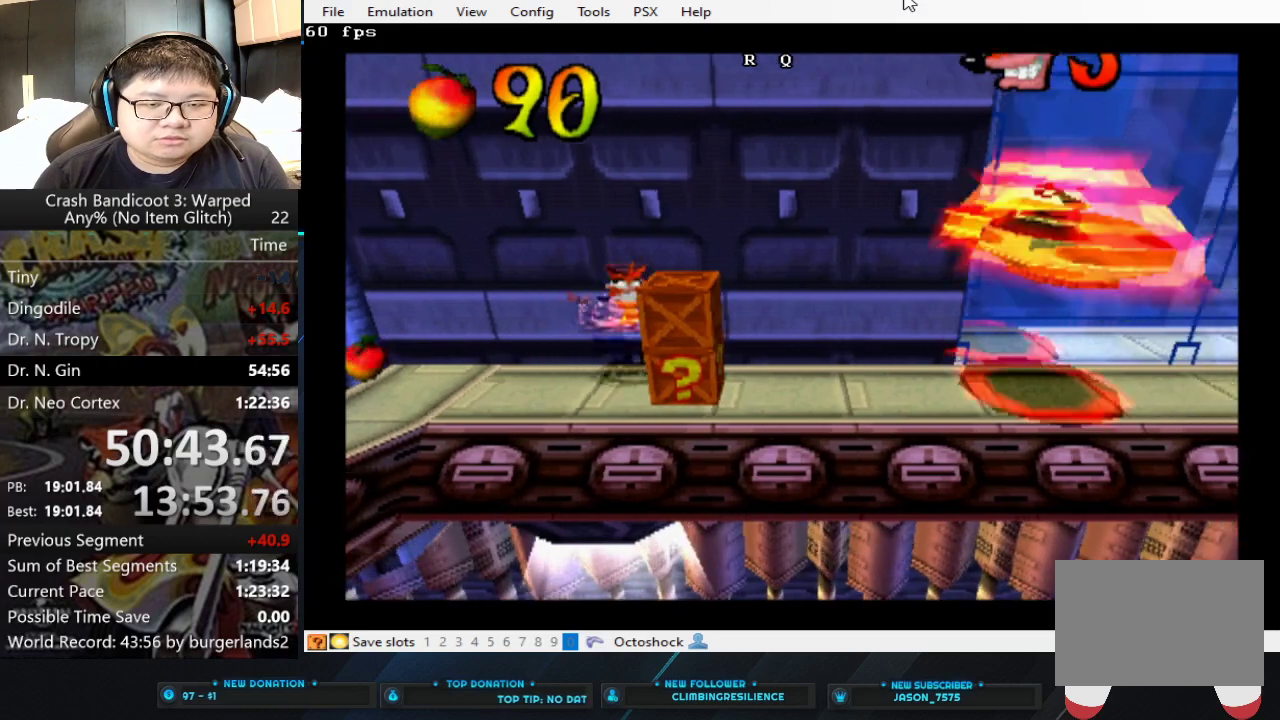
{"buttons": [], "left_stick": "center", "events": [[100, "SQUARE", "up"], [200, "left_stick", "down-right"], [367, "left_stick", "right"], [500, "left_stick", "center"]]}
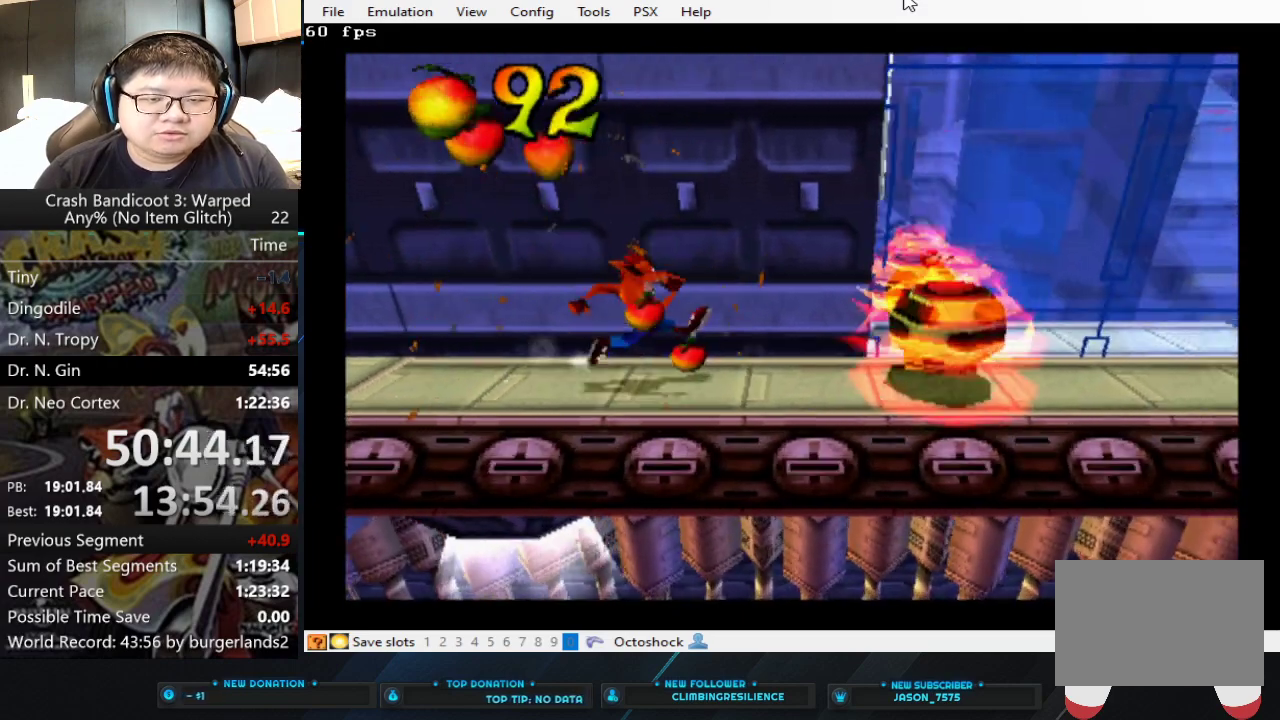
{"buttons": [], "left_stick": "center", "events": []}
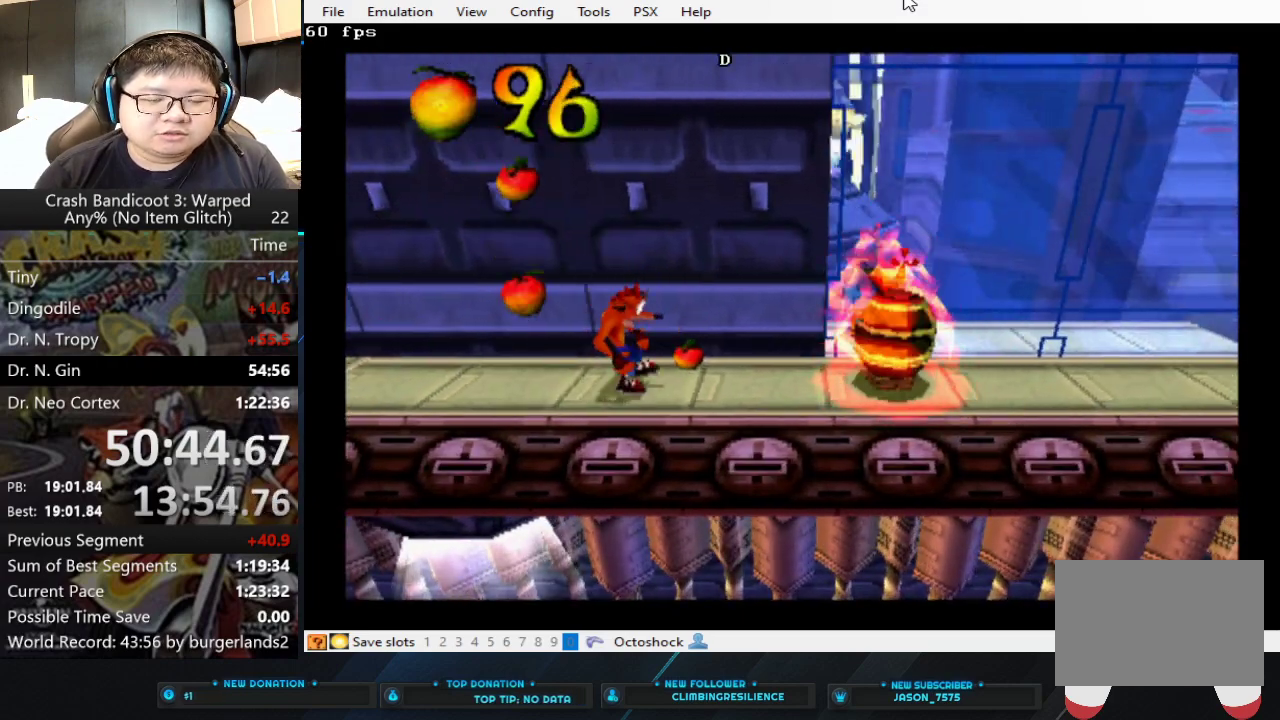
{"buttons": [], "left_stick": "center", "events": [[33, "left_stick", "down-right"], [167, "left_stick", "center"]]}
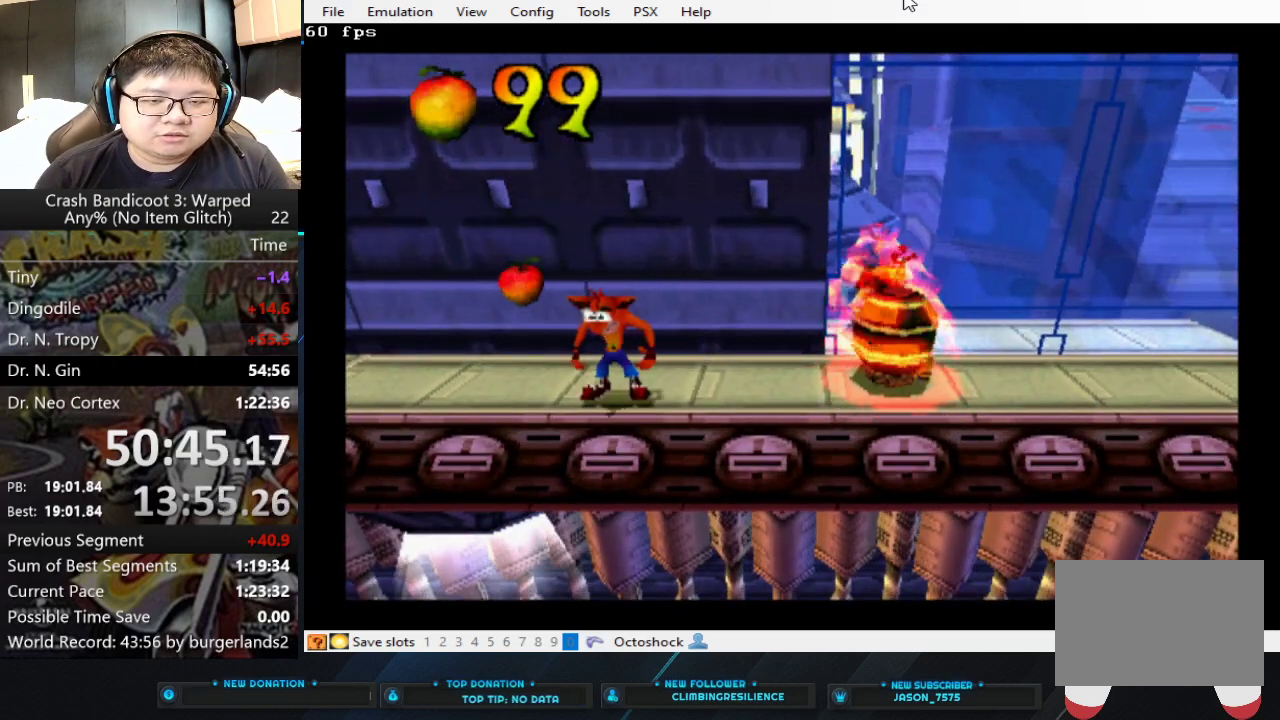
{"buttons": [], "left_stick": "up-right", "events": [[500, "left_stick", "up-right"]]}
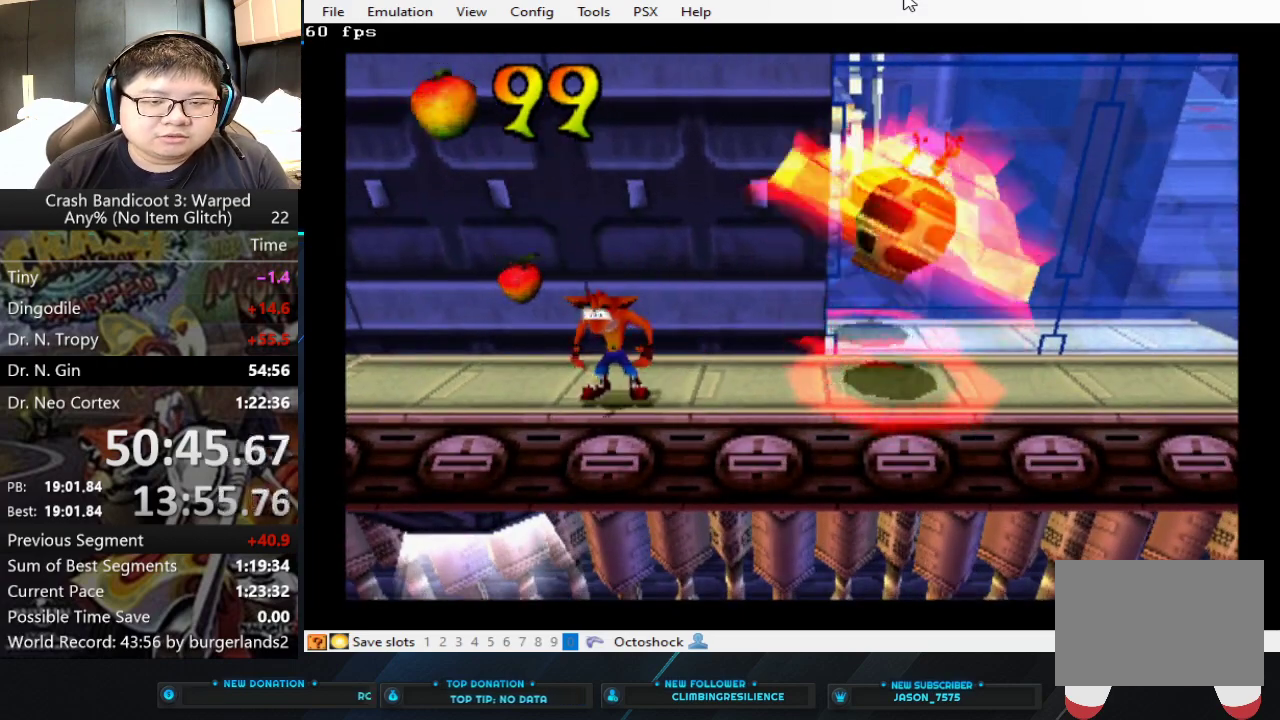
{"buttons": ["SQUARE"], "left_stick": "right", "events": [[67, "left_stick", "right"], [200, "SQUARE", "down"], [233, "left_stick", "up-right"], [300, "SQUARE", "up"], [367, "SQUARE", "down"], [500, "left_stick", "right"]]}
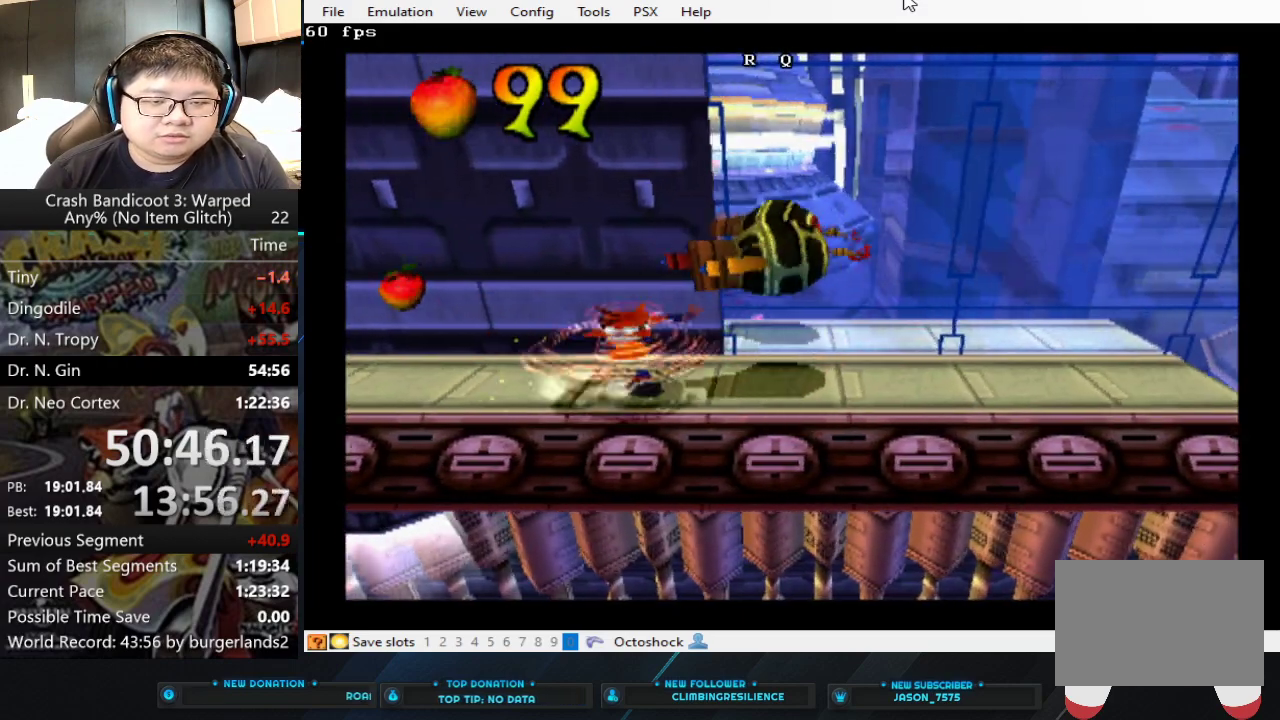
{"buttons": ["SQUARE"], "left_stick": "right", "events": [[33, "SQUARE", "up"], [100, "SQUARE", "down"], [400, "SQUARE", "up"], [467, "SQUARE", "down"]]}
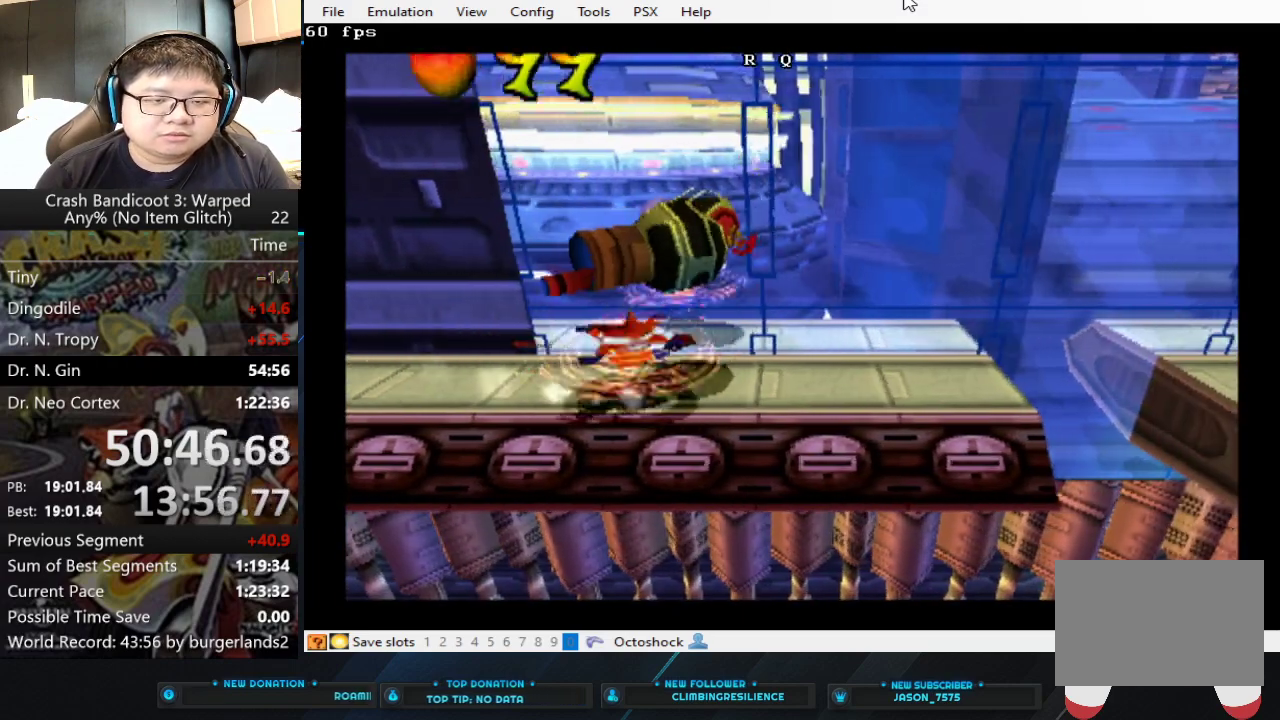
{"buttons": ["SQUARE"], "left_stick": "right", "events": [[33, "SQUARE", "up"], [100, "SQUARE", "down"]]}
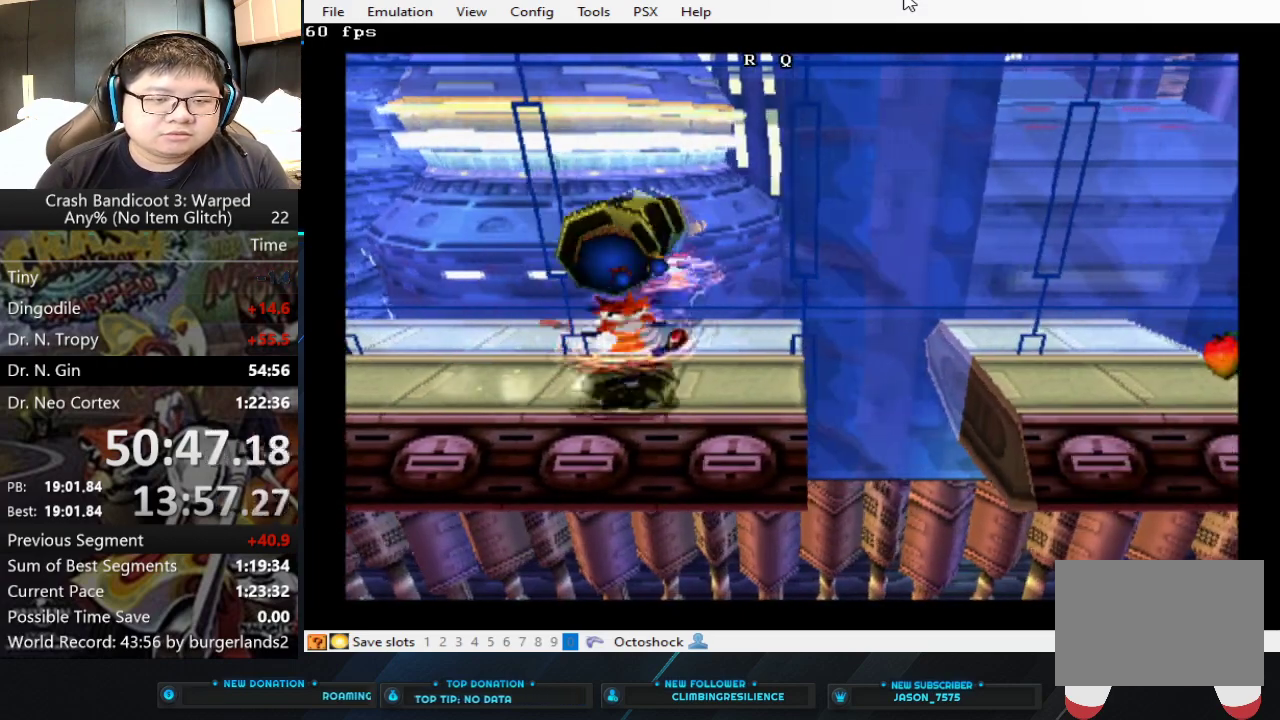
{"buttons": [], "left_stick": "center", "events": [[100, "left_stick", "center"], [467, "SQUARE", "up"]]}
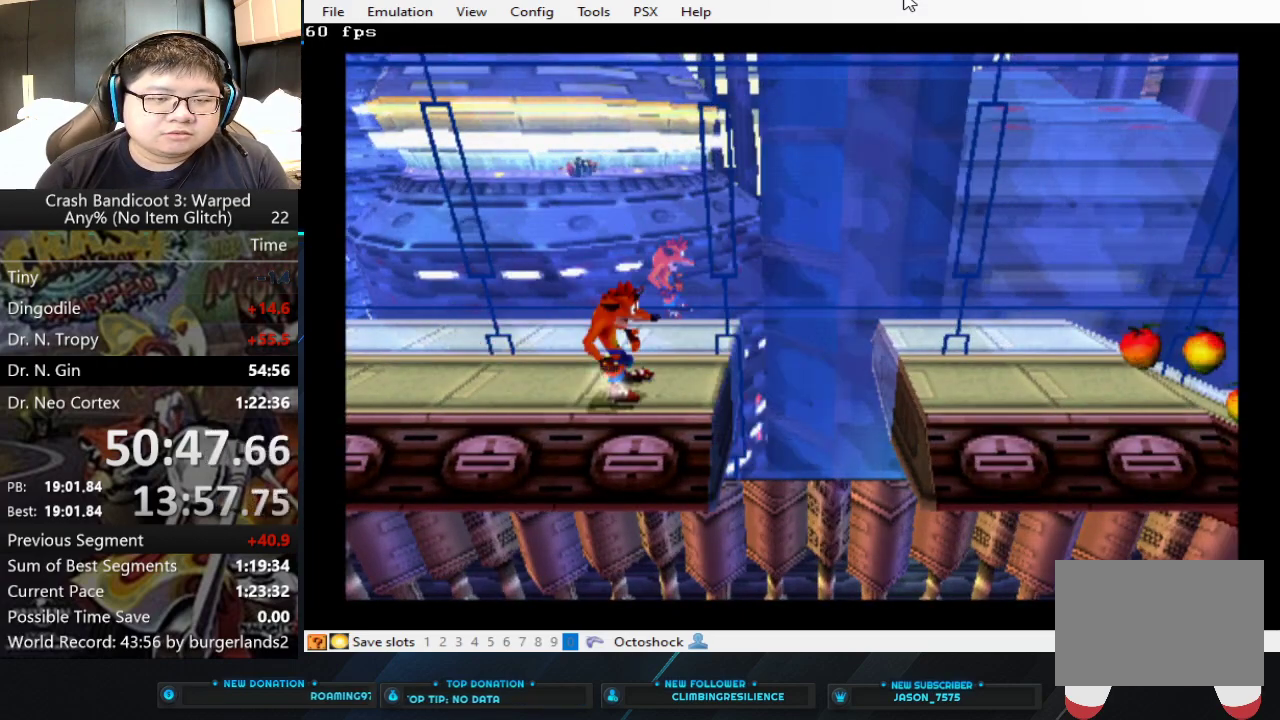
{"buttons": [], "left_stick": "right", "events": [[400, "left_stick", "right"]]}
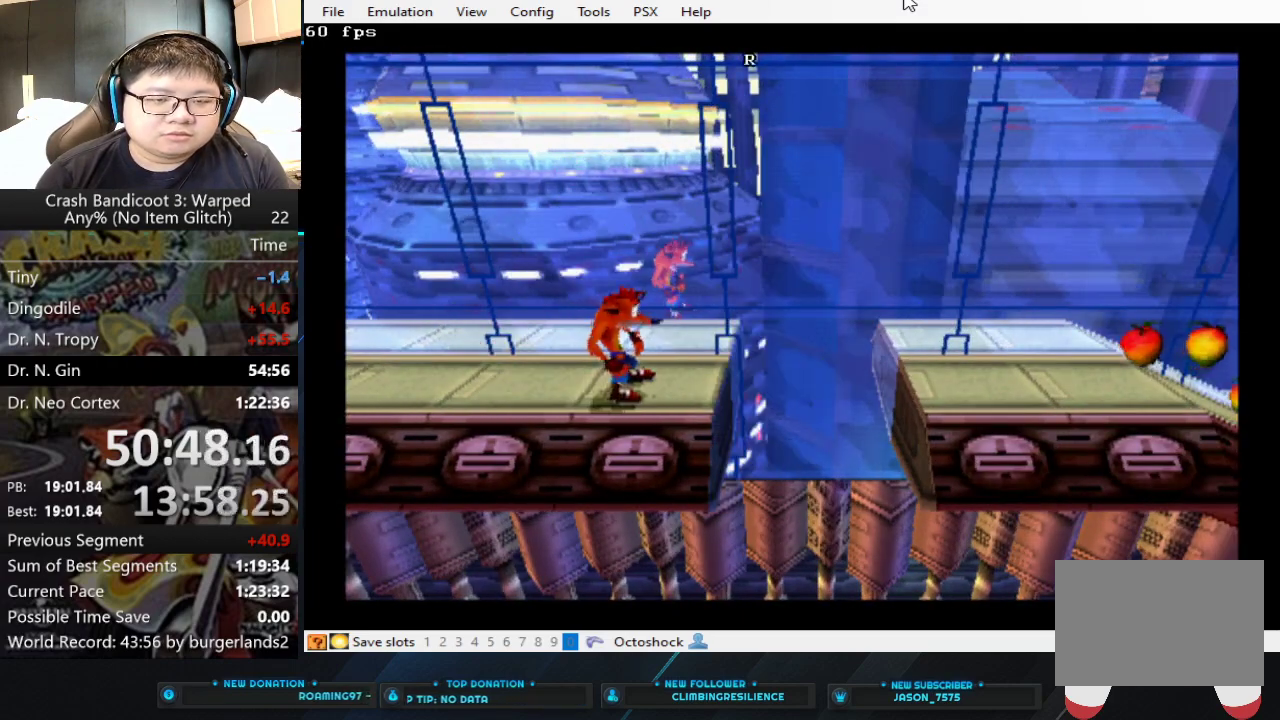
{"buttons": ["CROSS"], "left_stick": "right", "events": [[167, "CROSS", "down"]]}
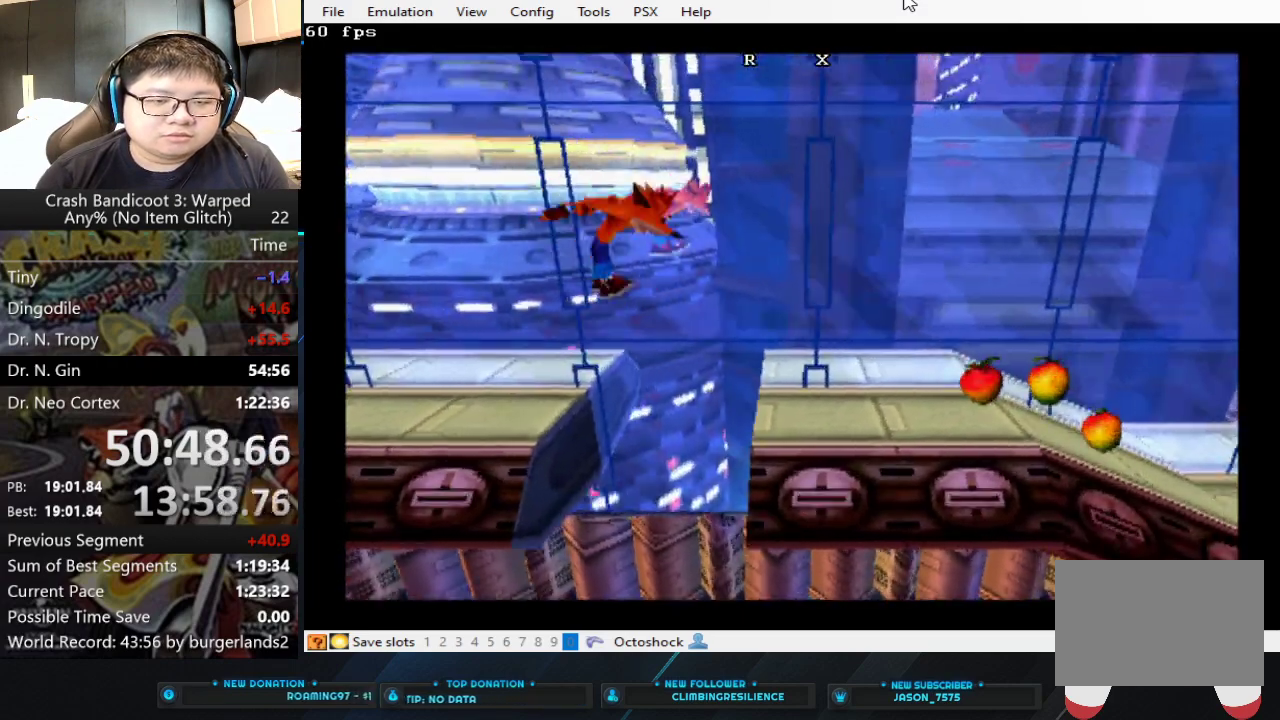
{"buttons": [], "left_stick": "right", "events": [[100, "CROSS", "up"]]}
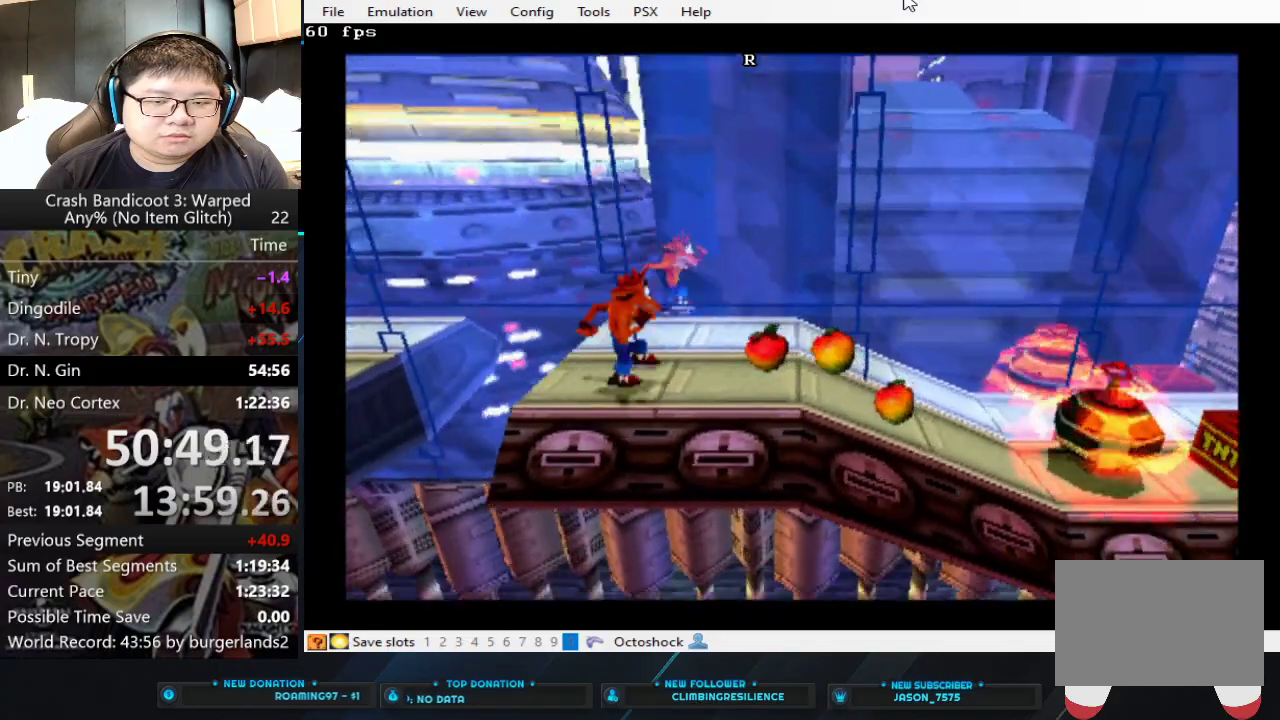
{"buttons": [], "left_stick": "center", "events": [[433, "left_stick", "center"]]}
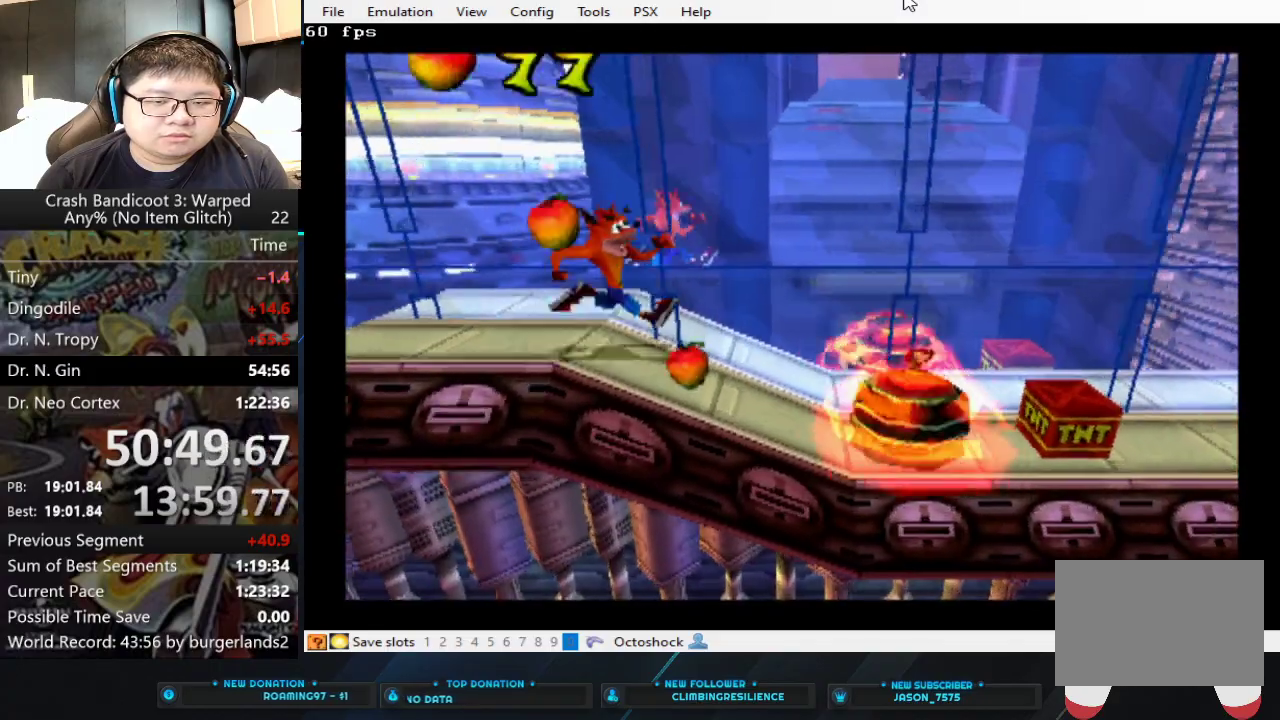
{"buttons": [], "left_stick": "center", "events": []}
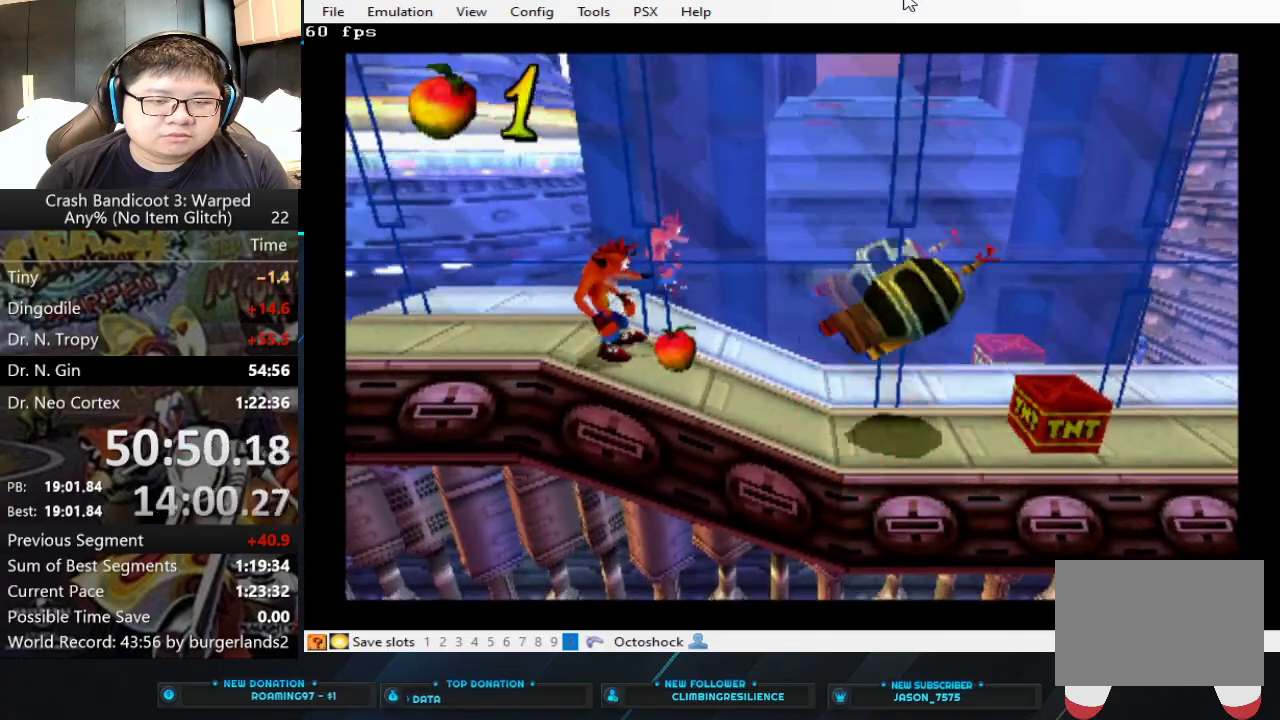
{"buttons": [], "left_stick": "center", "events": [[167, "left_stick", "right"], [400, "left_stick", "center"]]}
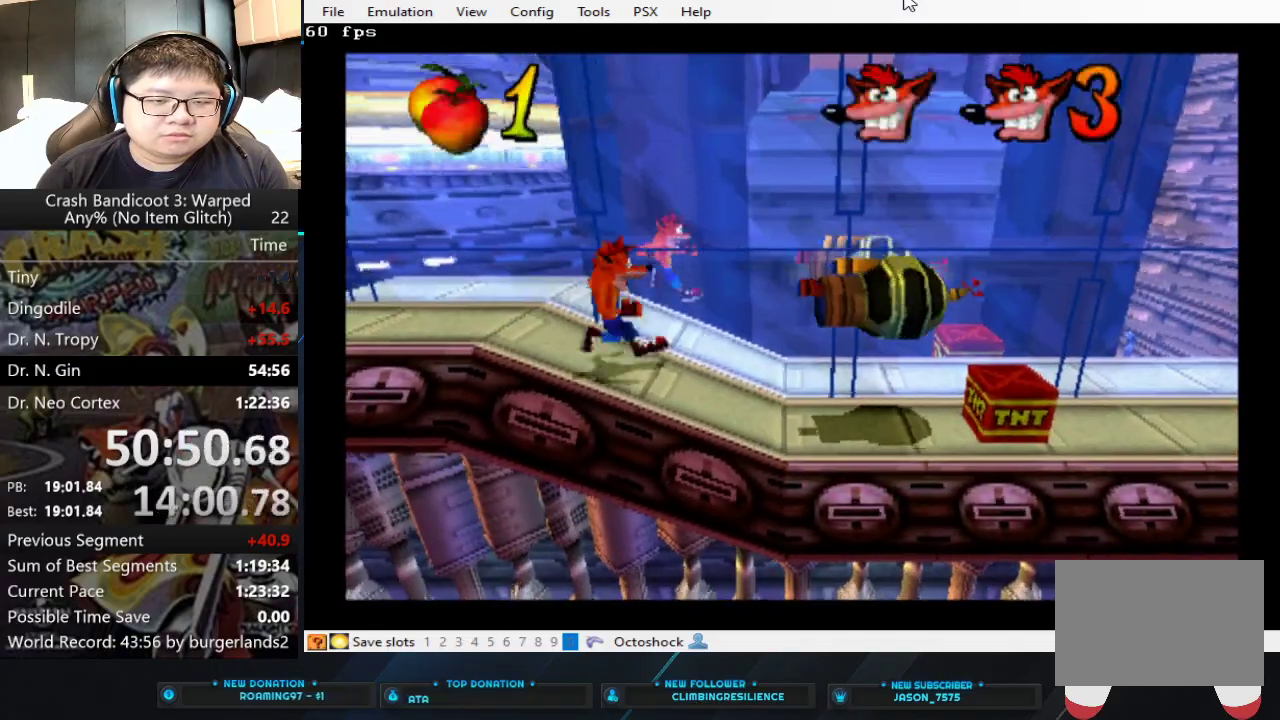
{"buttons": [], "left_stick": "right", "events": [[300, "left_stick", "right"]]}